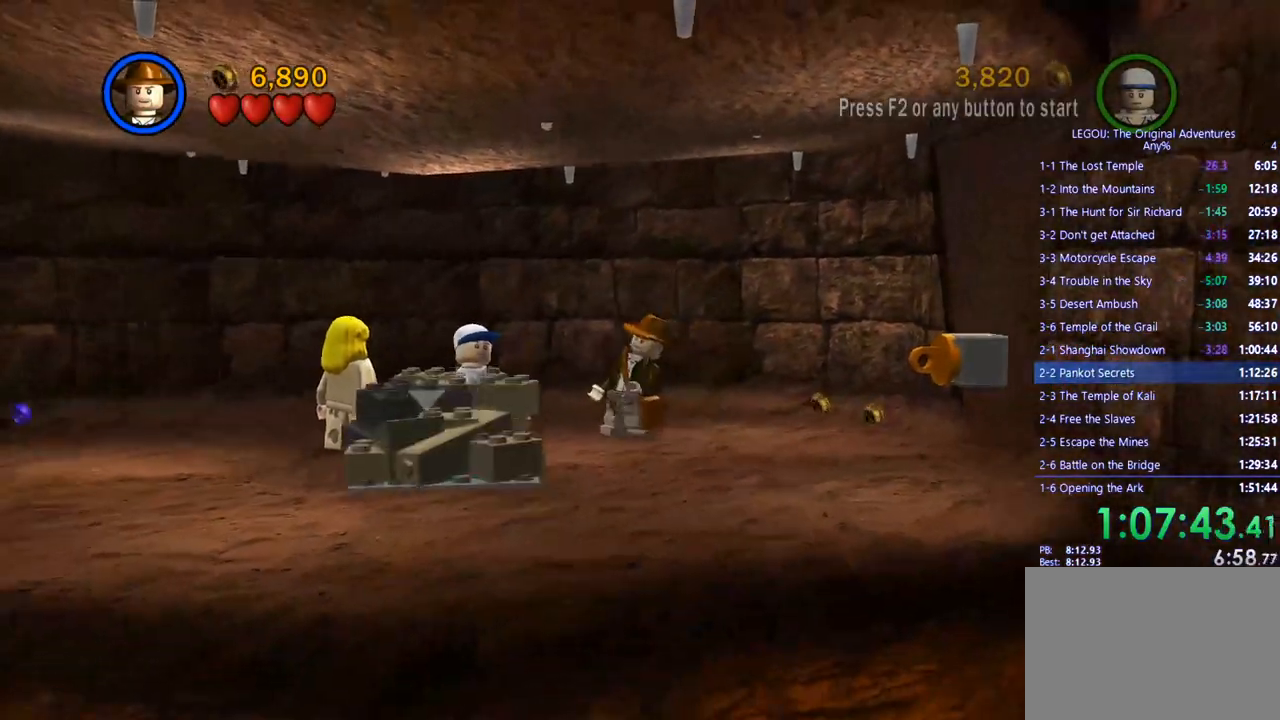
Gameplay with a controller (PlayStation layout); each line is a JSON object with the inputs held at the frame after it. "events" lists button and stick changes between this image and that frame as [ms after this image, input, new state], when the widget could be followed in between. Not read: R3.
{"buttons": [], "left_stick": "center", "right_stick": "center", "events": [[17, "CIRCLE", "up"], [233, "CIRCLE", "down"], [233, "left_stick", "center"], [483, "CIRCLE", "up"]]}
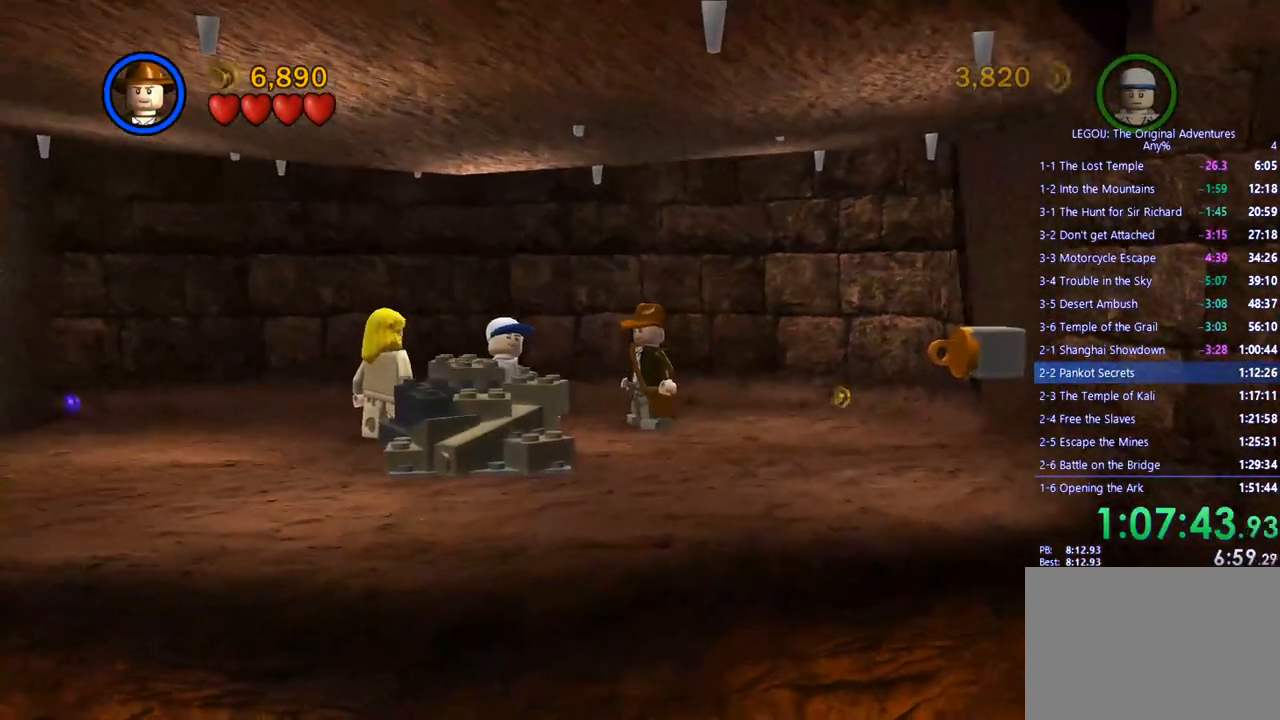
{"buttons": ["CIRCLE"], "left_stick": "center", "right_stick": "center", "events": [[67, "CIRCLE", "down"]]}
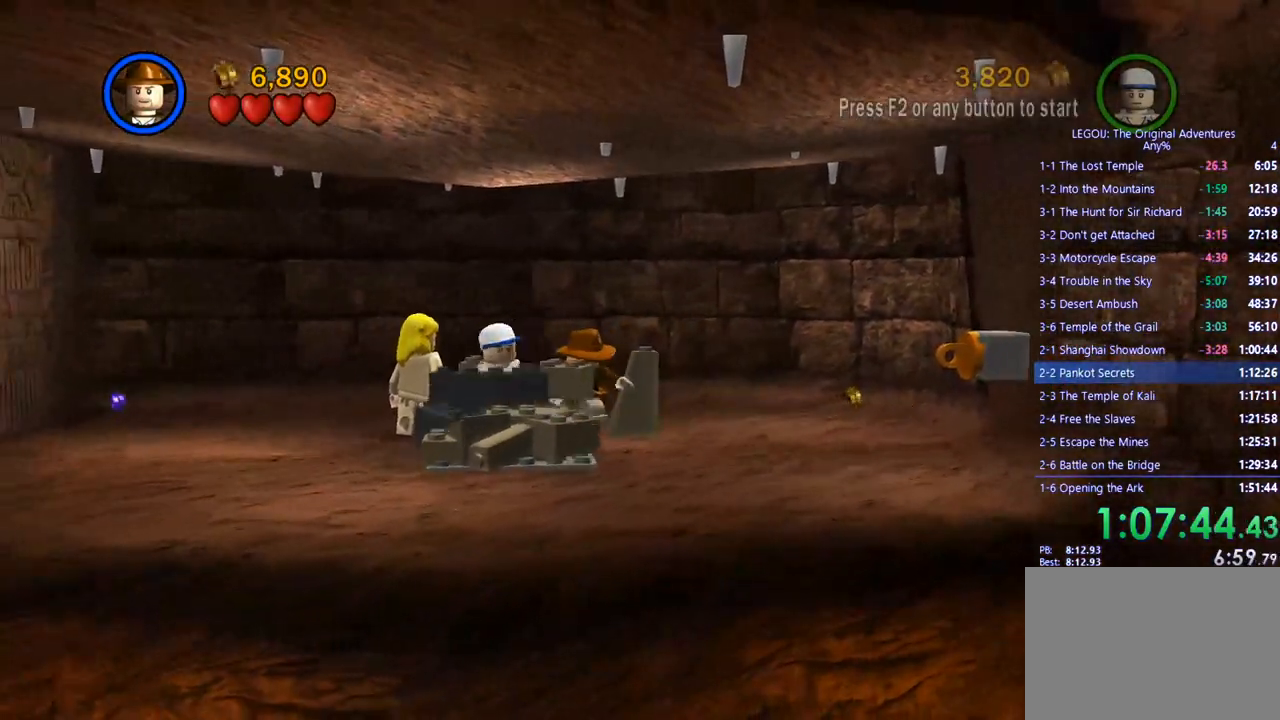
{"buttons": ["CIRCLE"], "left_stick": "center", "right_stick": "center", "events": []}
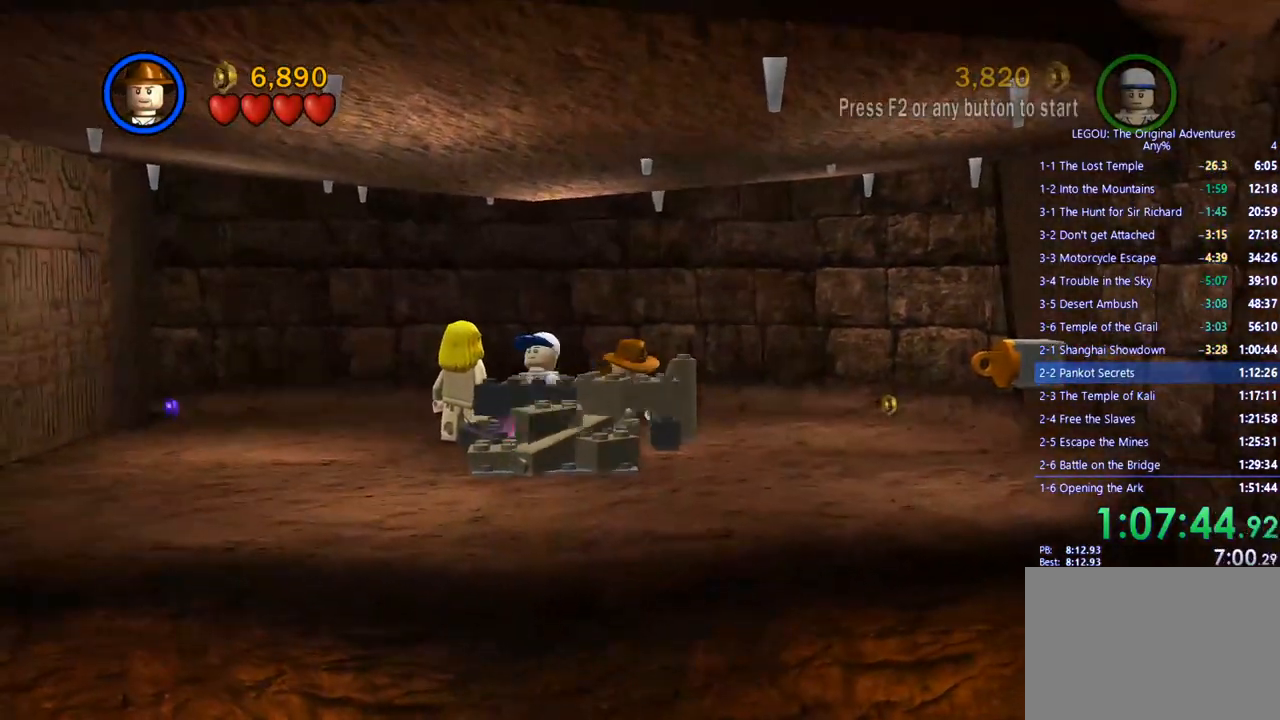
{"buttons": ["CIRCLE"], "left_stick": "center", "right_stick": "center", "events": []}
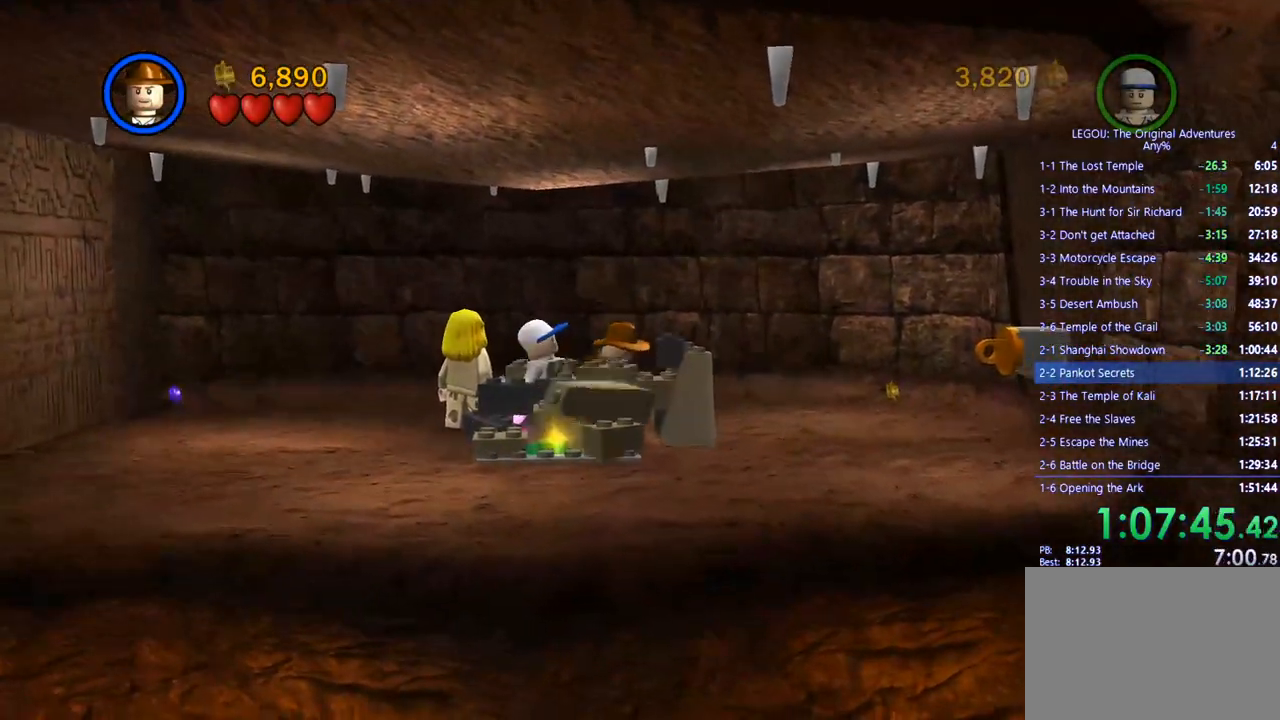
{"buttons": ["CIRCLE"], "left_stick": "center", "right_stick": "center", "events": []}
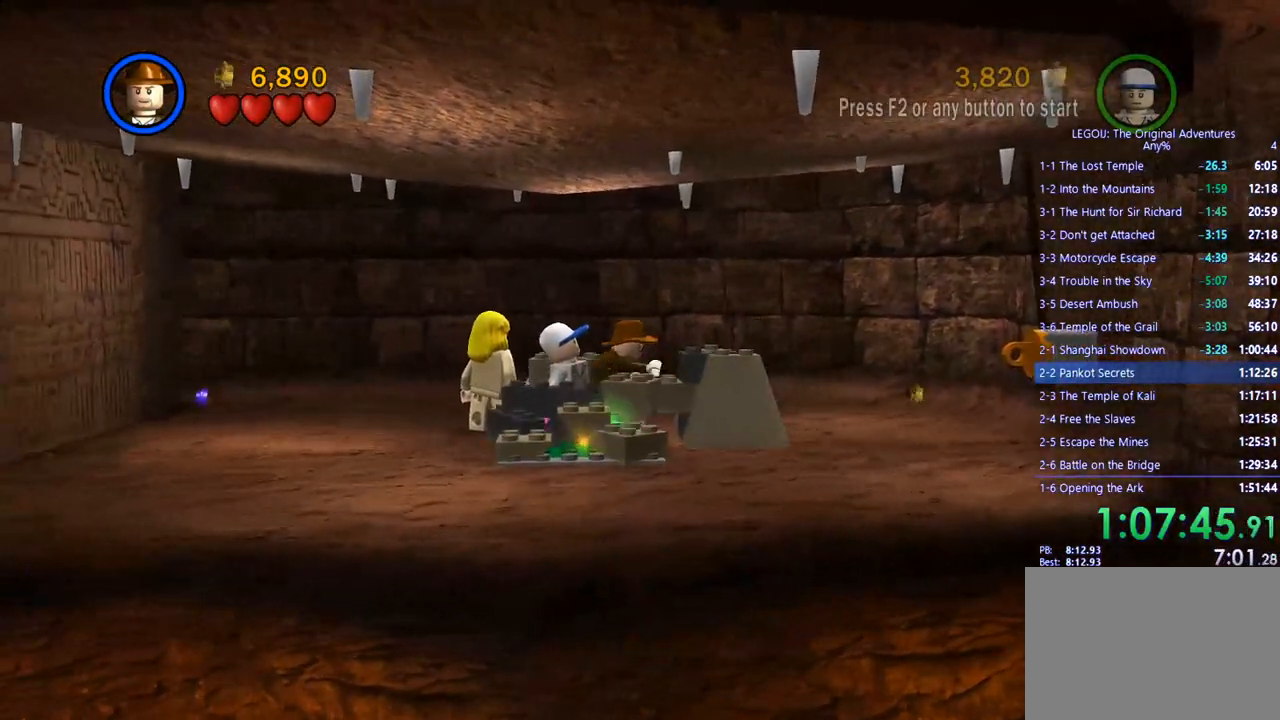
{"buttons": ["CIRCLE"], "left_stick": "right", "right_stick": "center", "events": [[283, "left_stick", "right"]]}
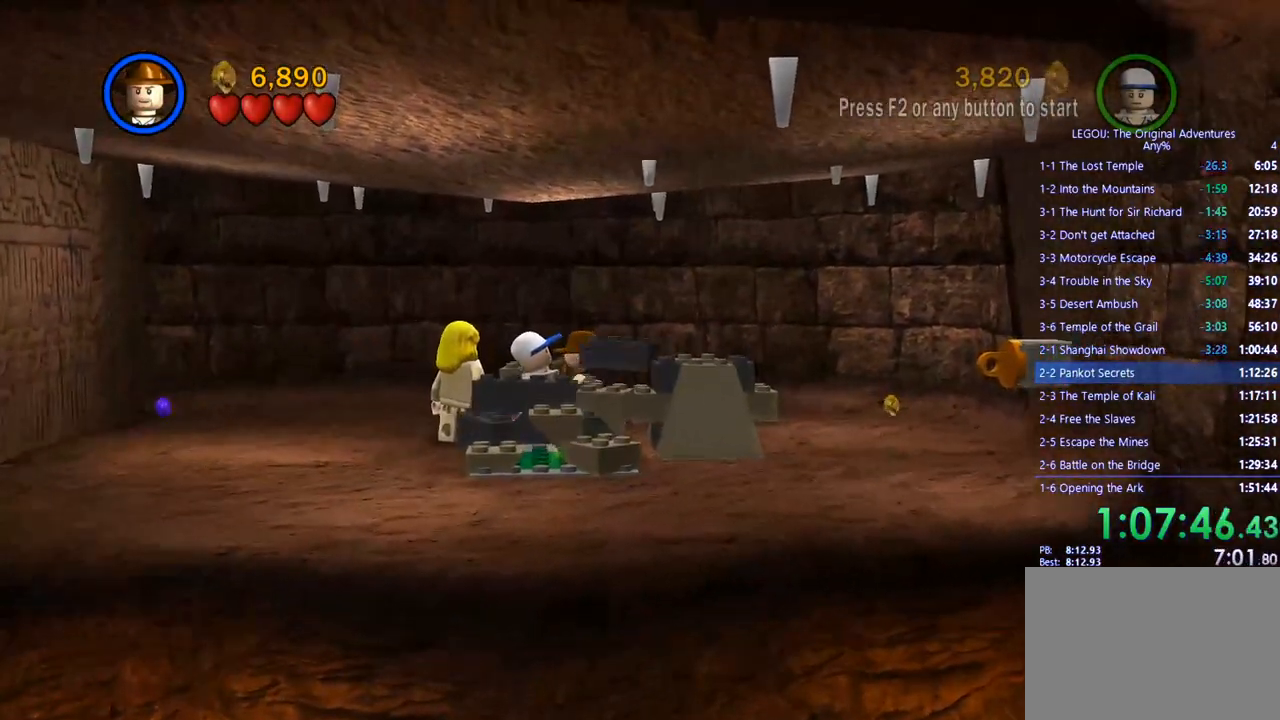
{"buttons": ["CIRCLE"], "left_stick": "right", "right_stick": "center", "events": []}
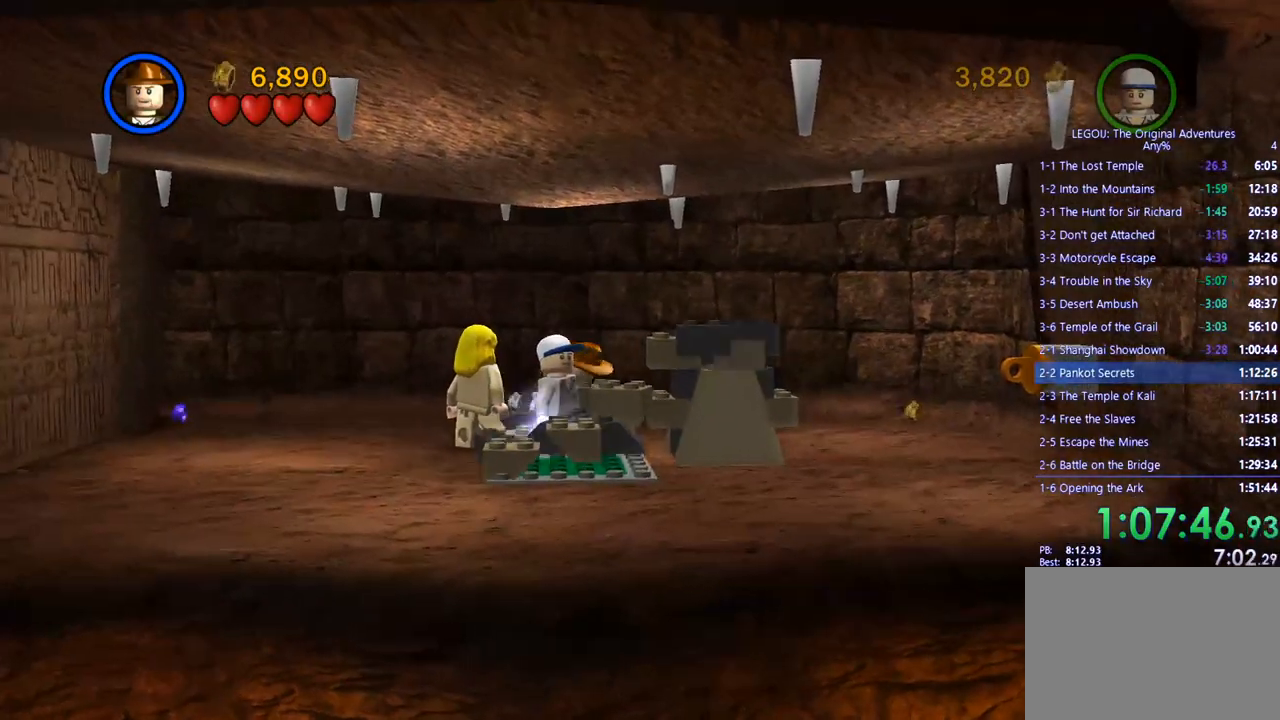
{"buttons": ["CIRCLE"], "left_stick": "right", "right_stick": "center", "events": []}
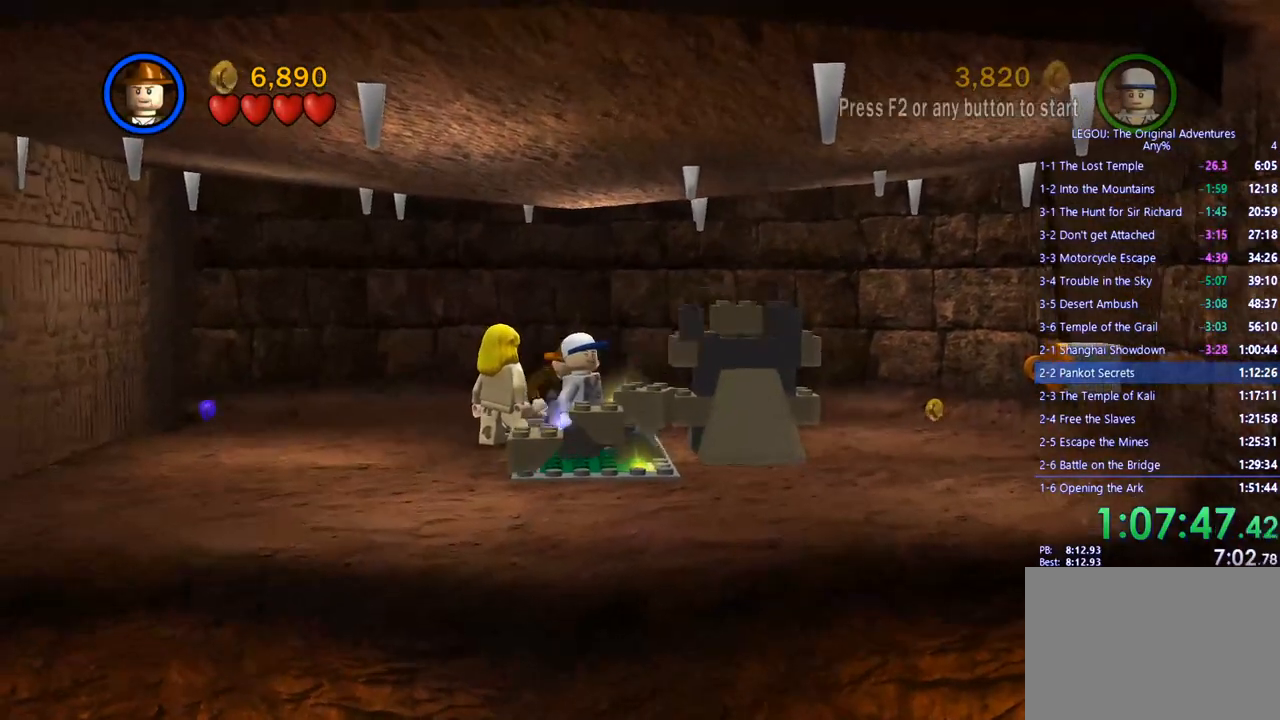
{"buttons": ["CIRCLE"], "left_stick": "right", "right_stick": "center", "events": []}
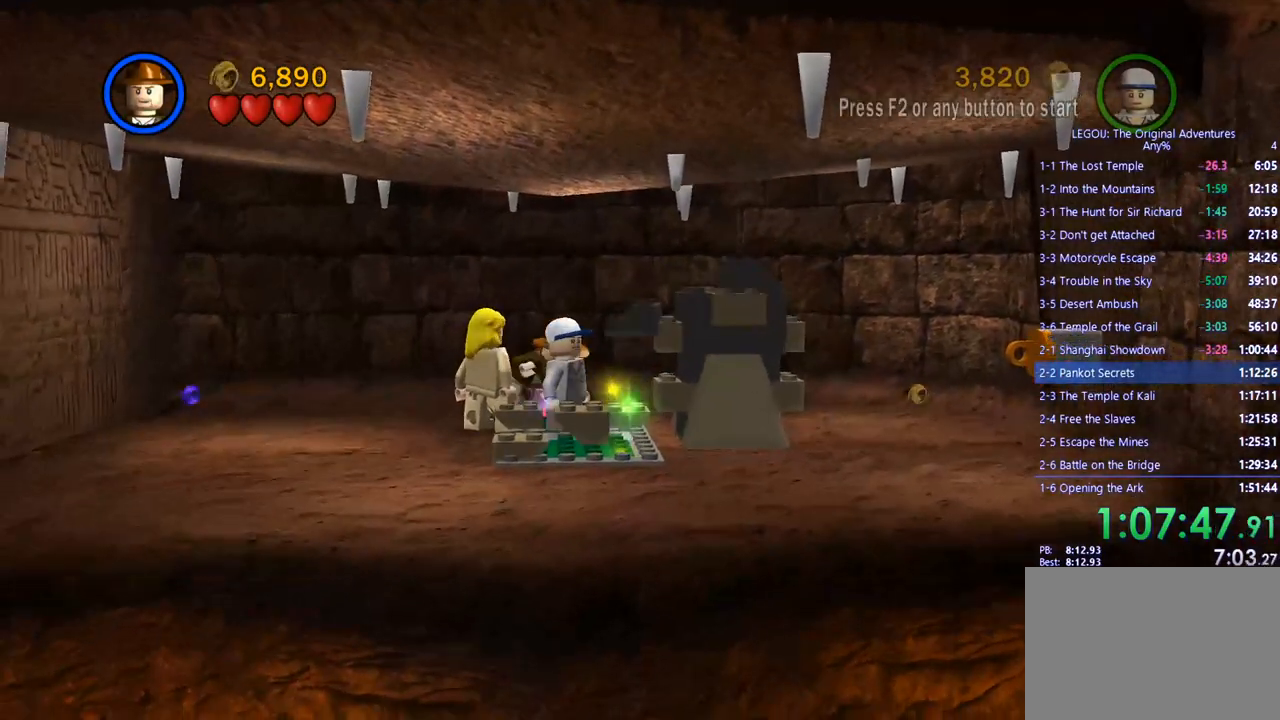
{"buttons": ["CIRCLE"], "left_stick": "right", "right_stick": "center", "events": []}
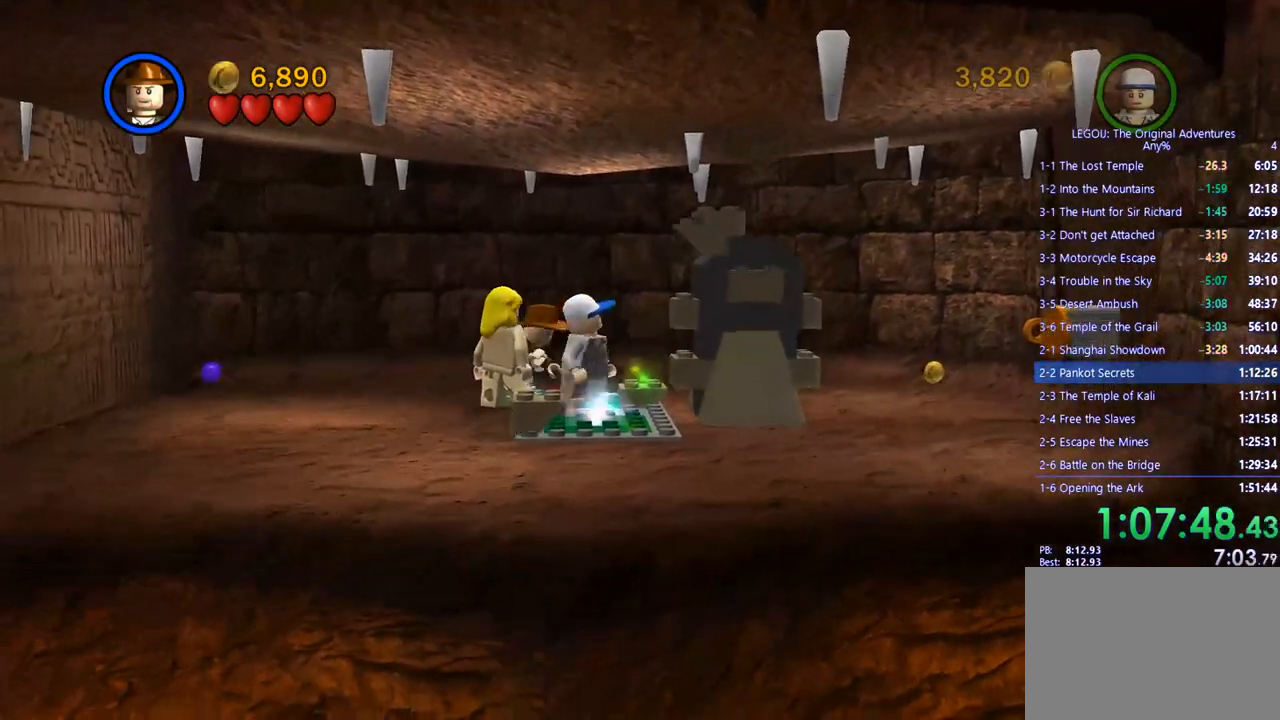
{"buttons": ["CIRCLE"], "left_stick": "right", "right_stick": "center", "events": []}
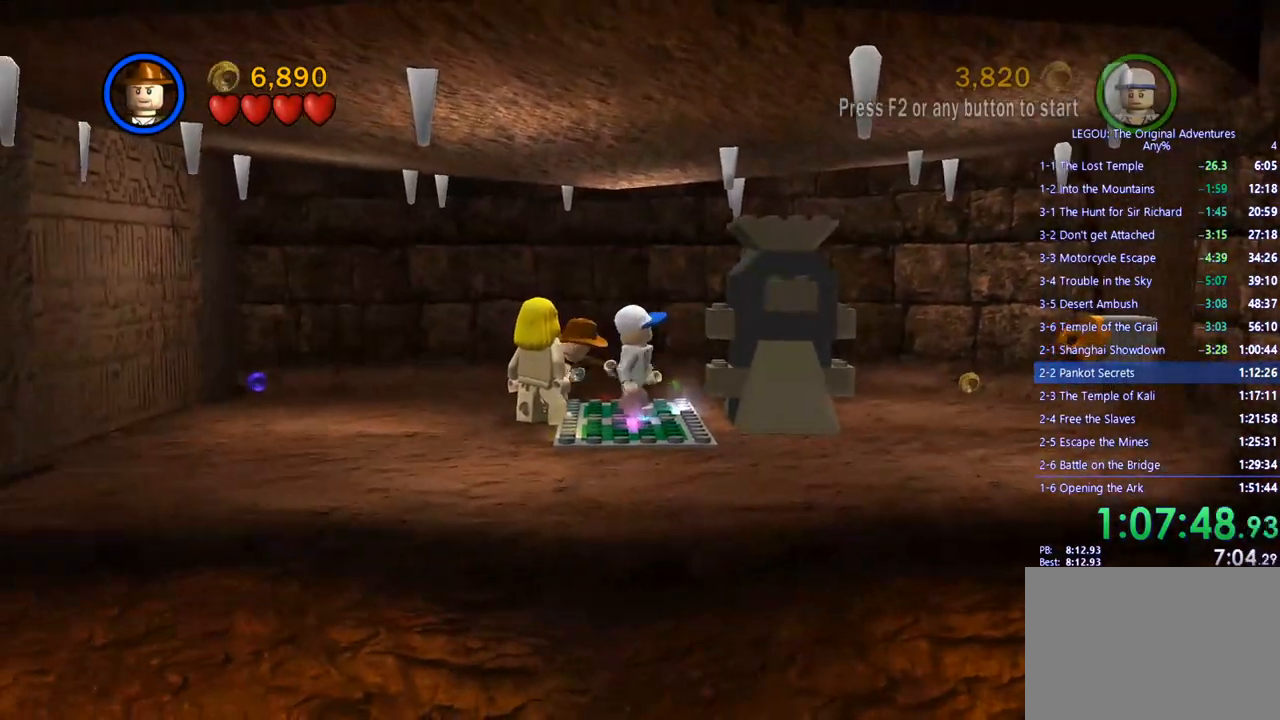
{"buttons": ["CIRCLE"], "left_stick": "right", "right_stick": "center", "events": []}
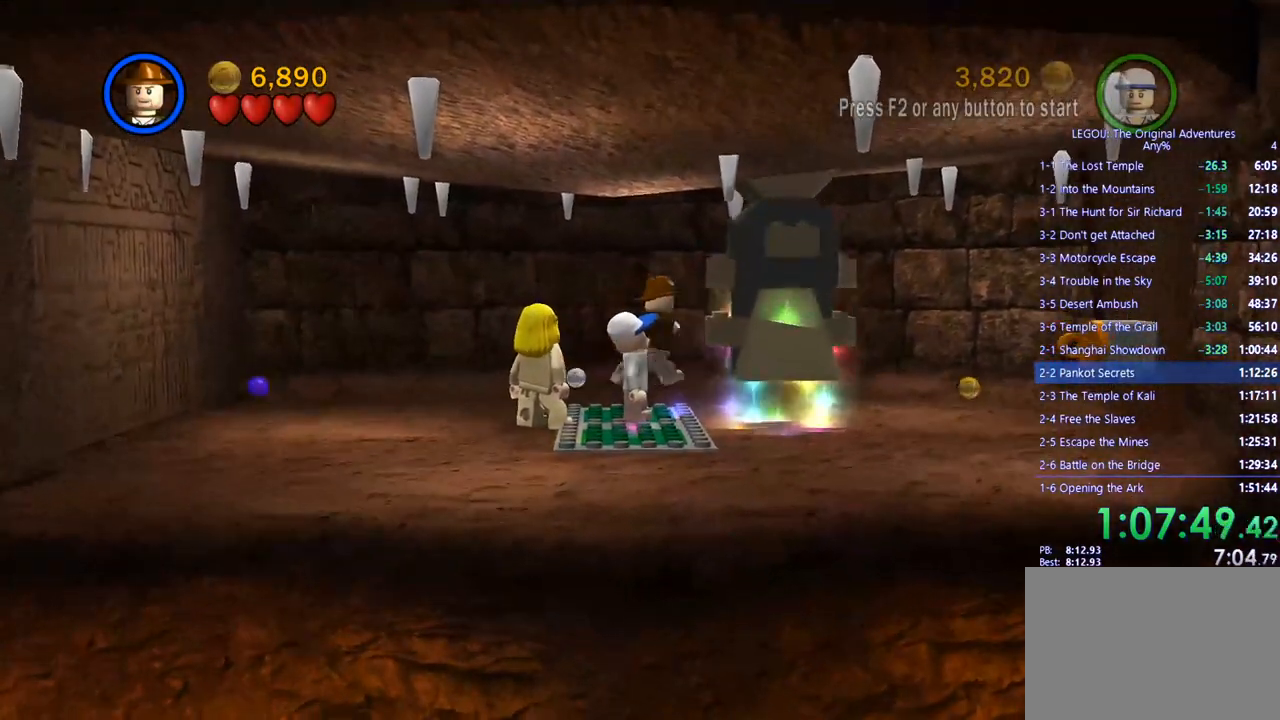
{"buttons": [], "left_stick": "right", "right_stick": "center", "events": [[100, "CIRCLE", "up"], [250, "CROSS", "down"], [383, "CROSS", "up"]]}
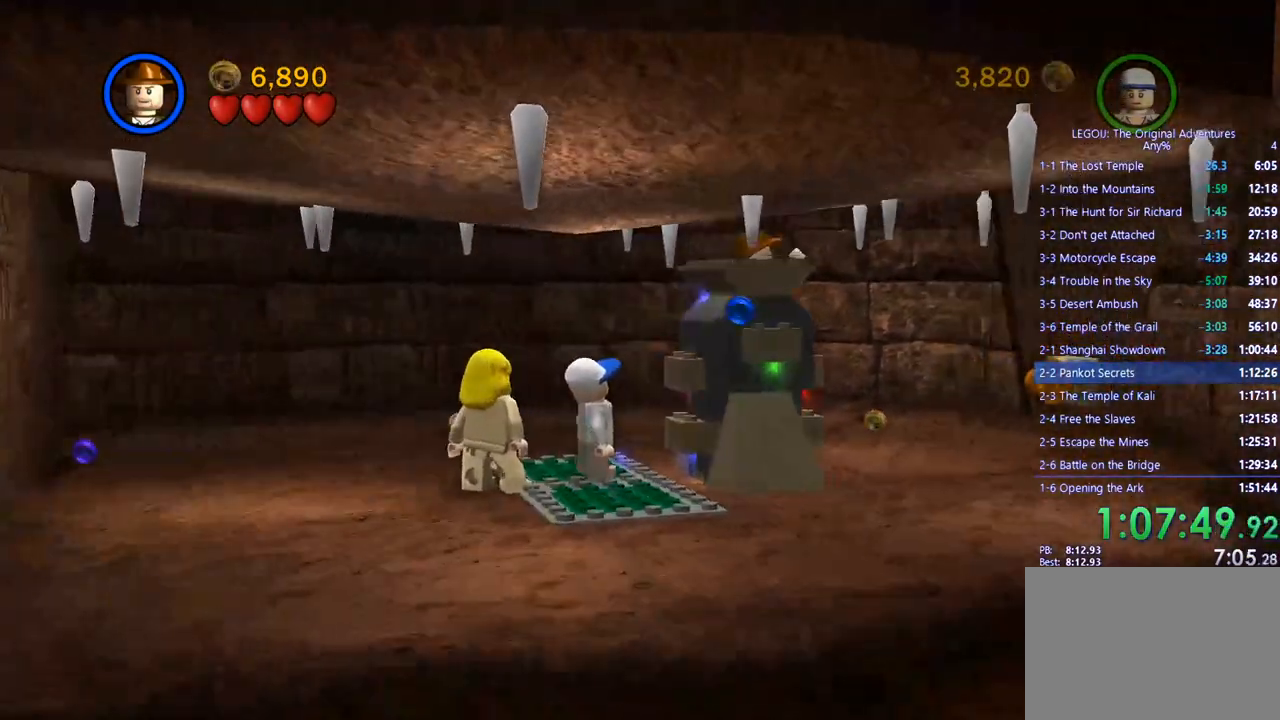
{"buttons": [], "left_stick": "right", "right_stick": "center", "events": []}
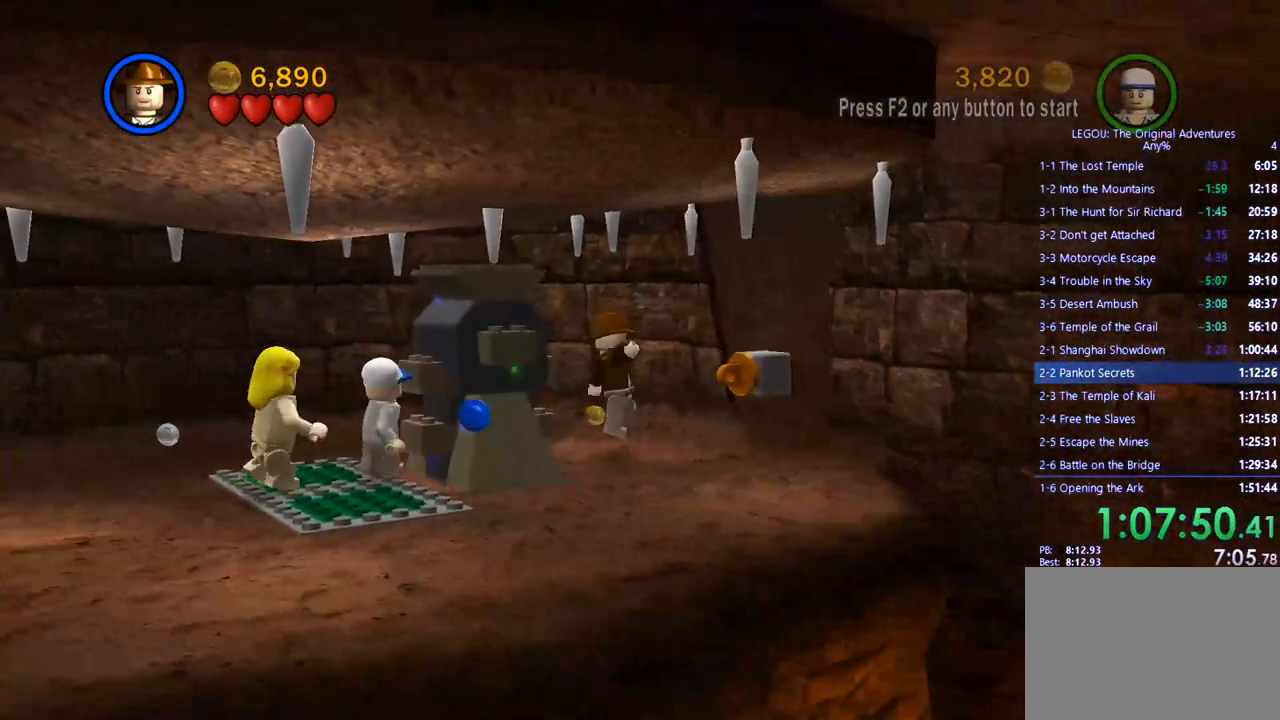
{"buttons": [], "left_stick": "right", "right_stick": "center", "events": [[333, "left_stick", "center"], [467, "left_stick", "right"]]}
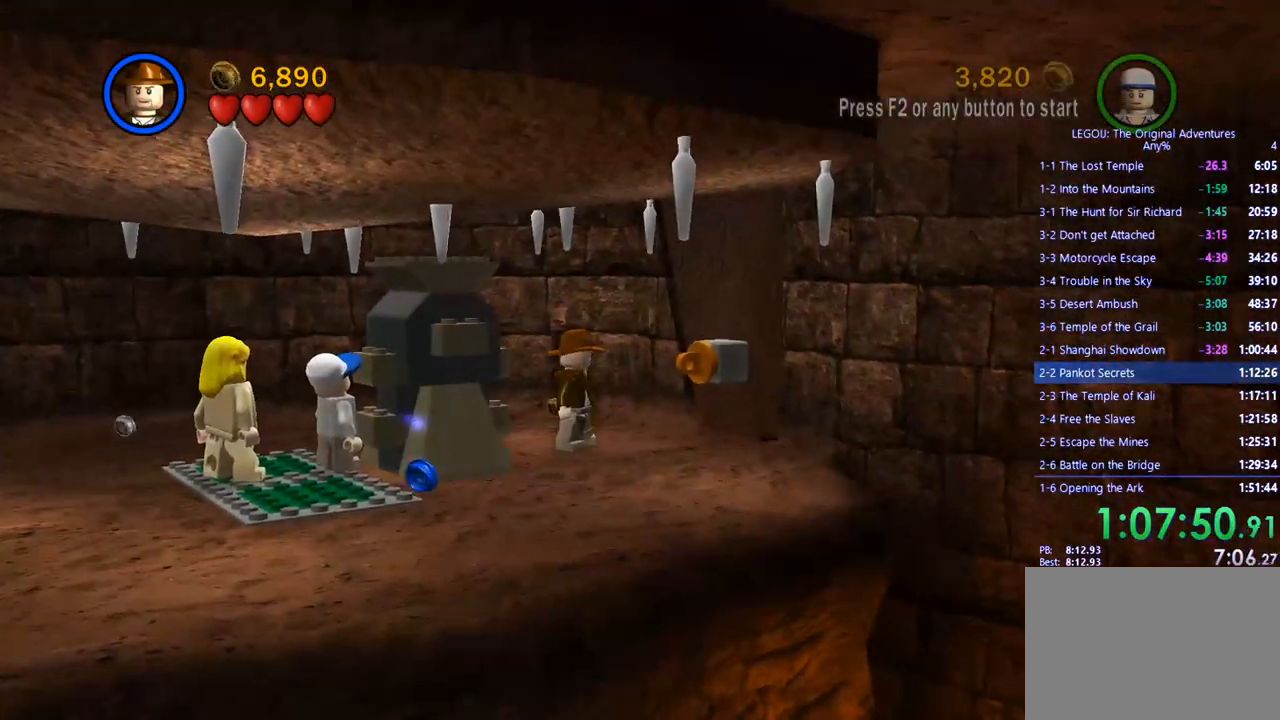
{"buttons": [], "left_stick": "up-right", "right_stick": "center", "events": [[367, "left_stick", "center"], [500, "left_stick", "up-right"]]}
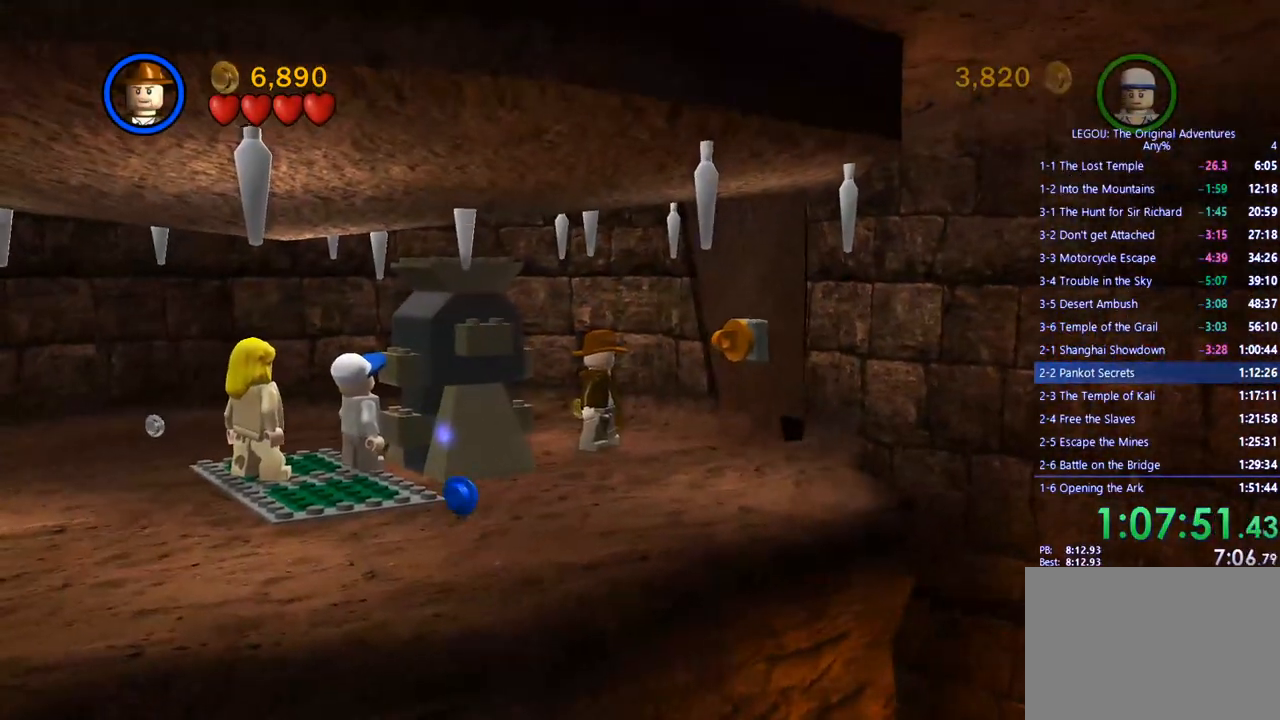
{"buttons": [], "left_stick": "up-right", "right_stick": "center", "events": [[200, "left_stick", "right"], [367, "left_stick", "center"], [467, "left_stick", "up-right"]]}
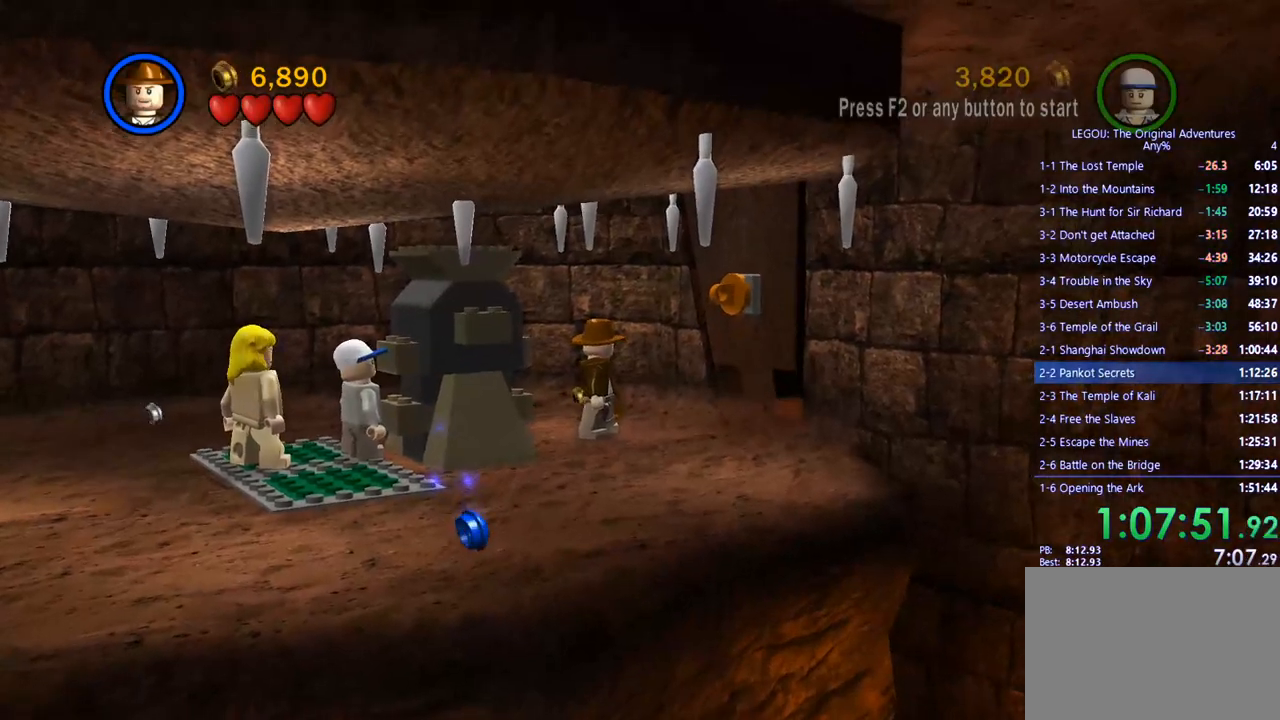
{"buttons": [], "left_stick": "right", "right_stick": "center", "events": [[33, "left_stick", "right"]]}
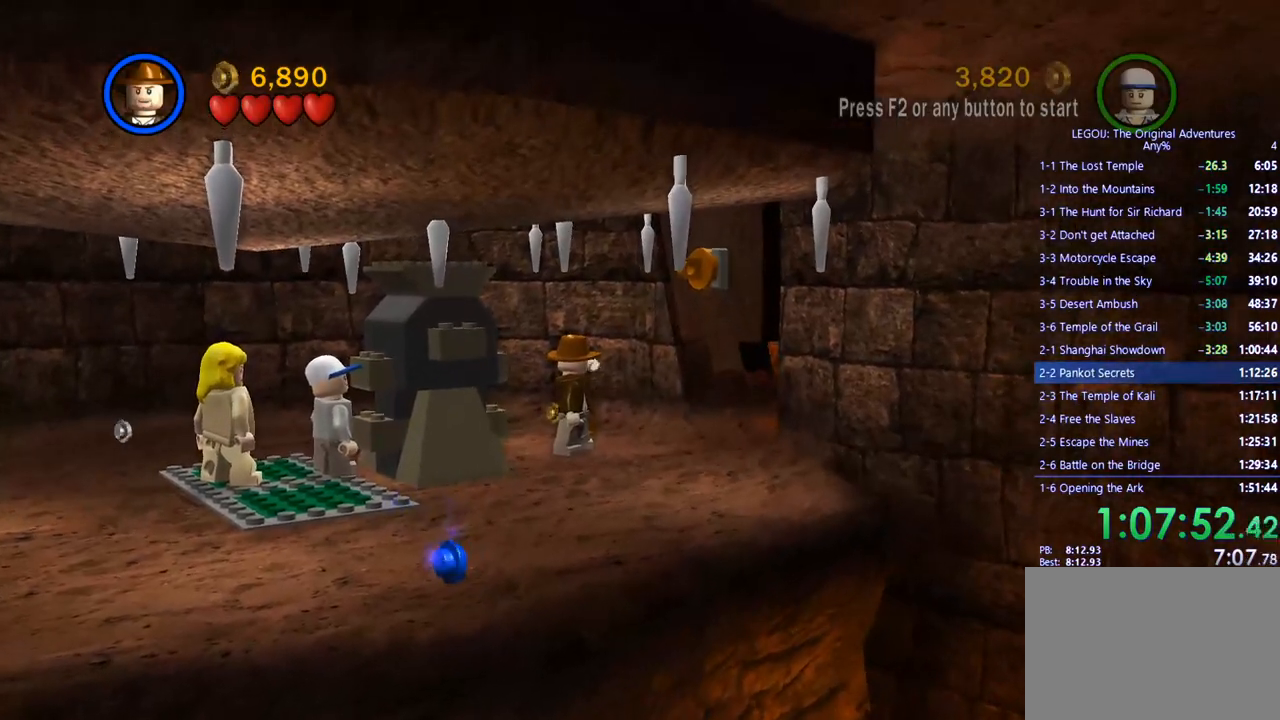
{"buttons": [], "left_stick": "right", "right_stick": "center", "events": []}
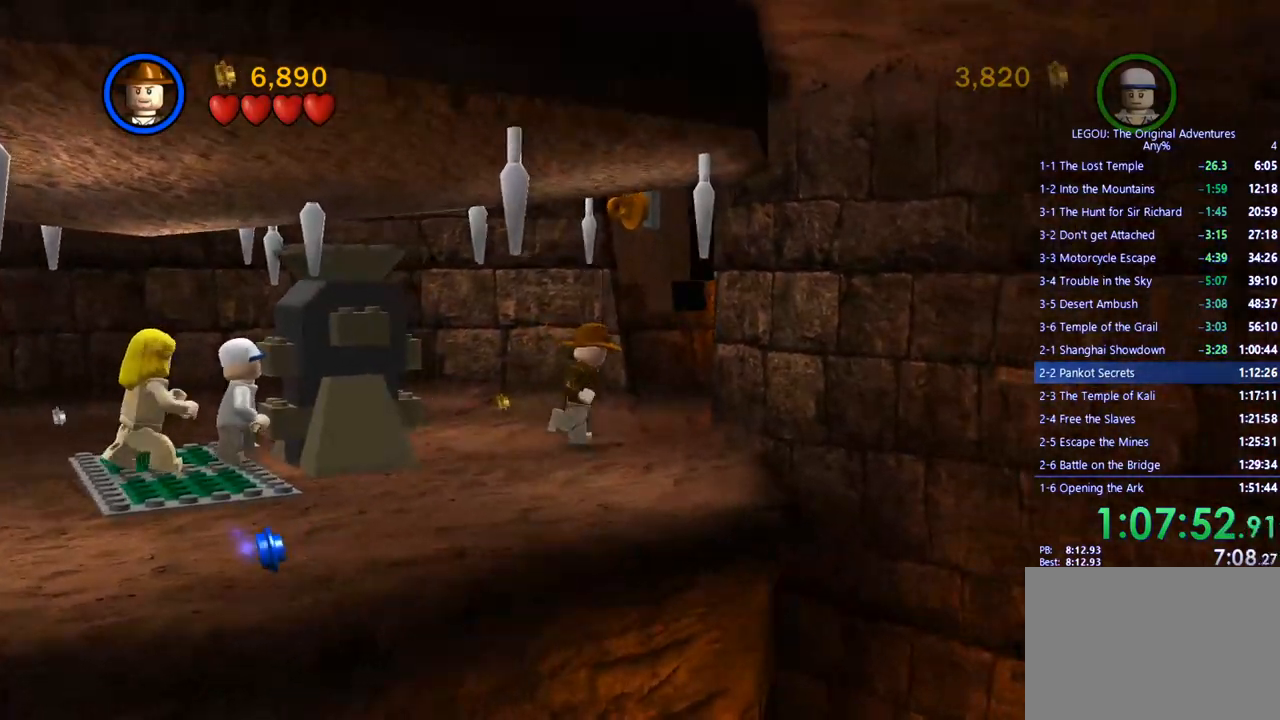
{"buttons": ["CROSS"], "left_stick": "up-right", "right_stick": "center", "events": [[283, "left_stick", "up-right"], [483, "CROSS", "down"]]}
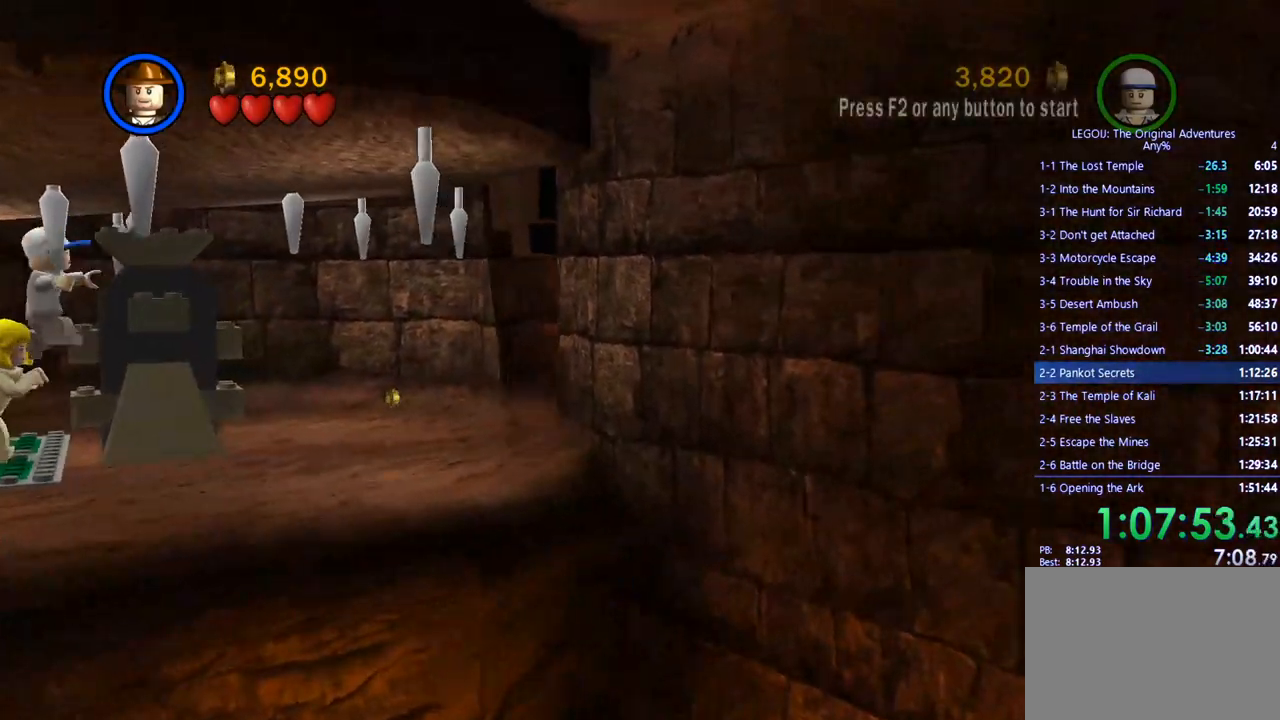
{"buttons": [], "left_stick": "right", "right_stick": "center", "events": [[67, "CROSS", "up"], [150, "CROSS", "down"], [217, "CROSS", "up"], [267, "left_stick", "right"], [283, "CROSS", "down"], [367, "CROSS", "up"], [433, "CROSS", "down"], [500, "CROSS", "up"]]}
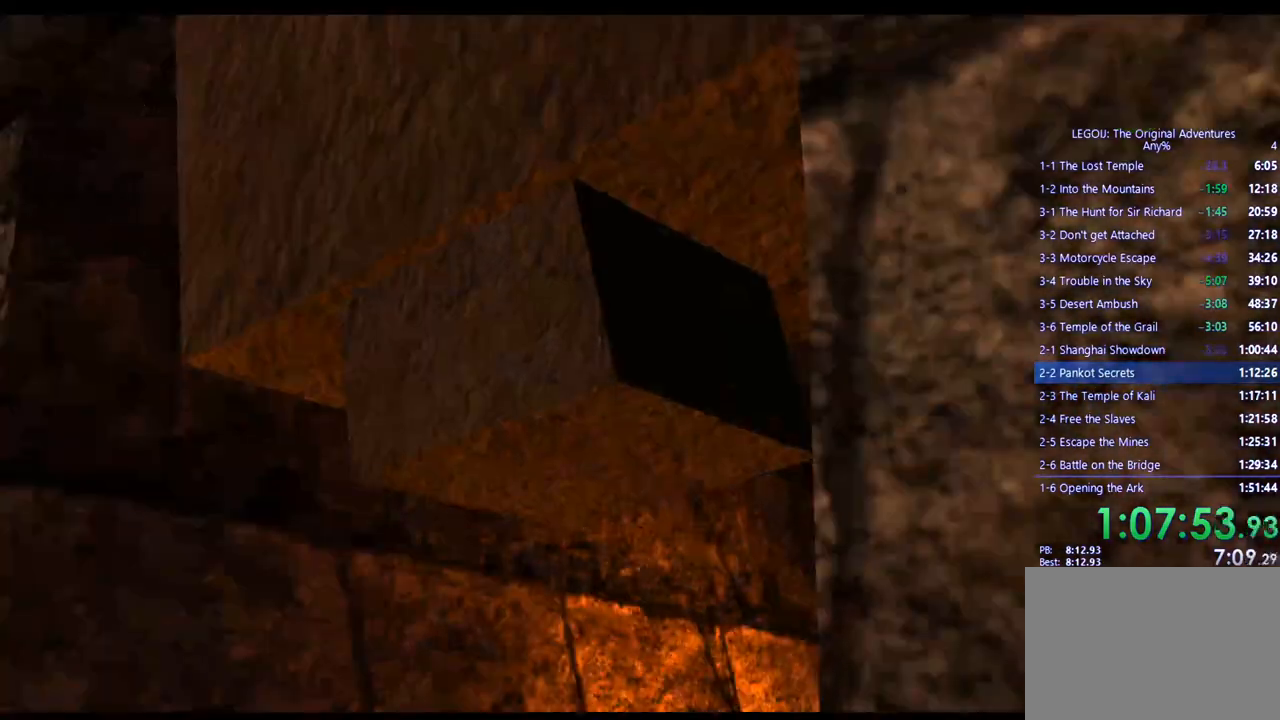
{"buttons": [], "left_stick": "right", "right_stick": "center", "events": [[83, "CROSS", "down"], [150, "CROSS", "up"]]}
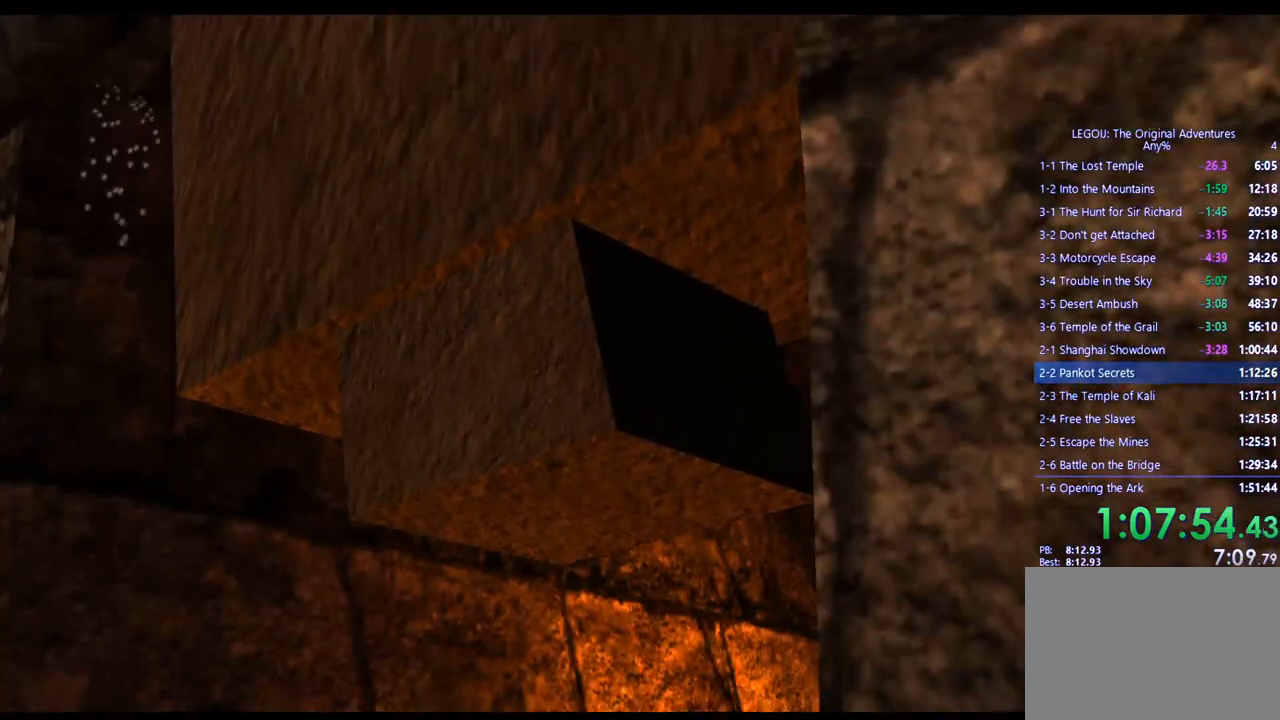
{"buttons": [], "left_stick": "center", "right_stick": "center", "events": [[50, "left_stick", "center"]]}
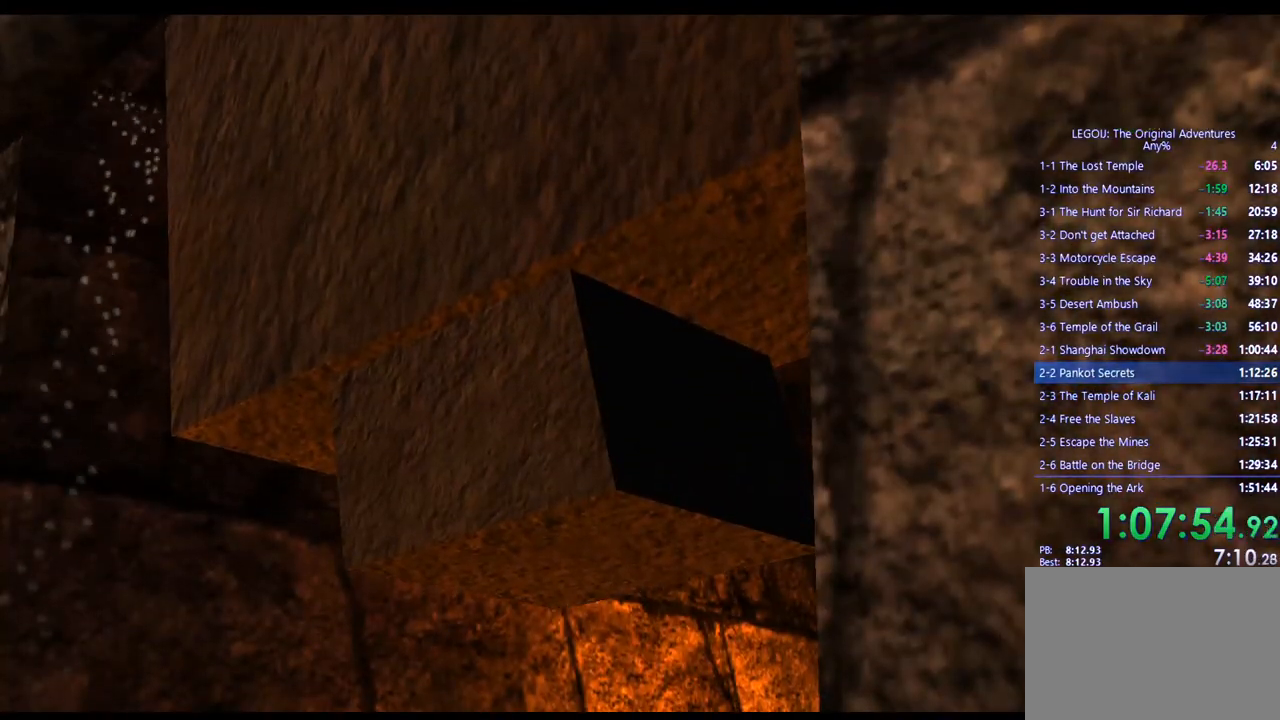
{"buttons": [], "left_stick": "center", "right_stick": "center", "events": []}
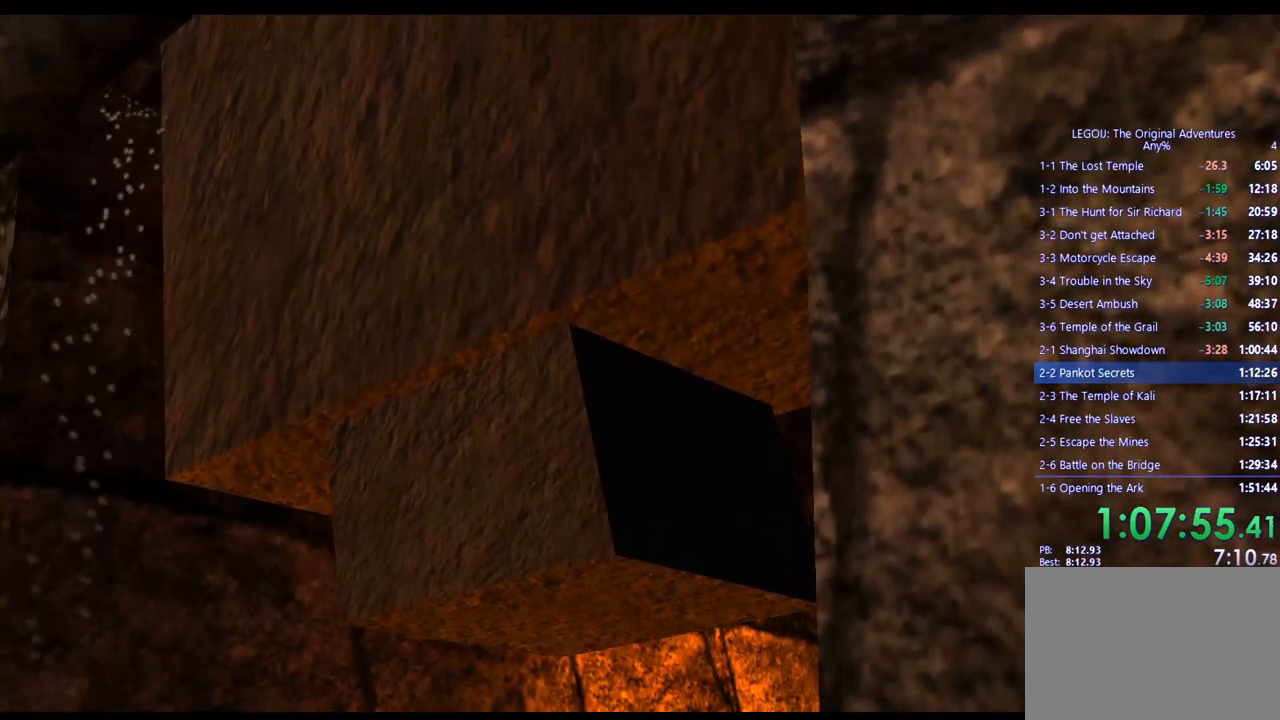
{"buttons": [], "left_stick": "center", "right_stick": "center", "events": []}
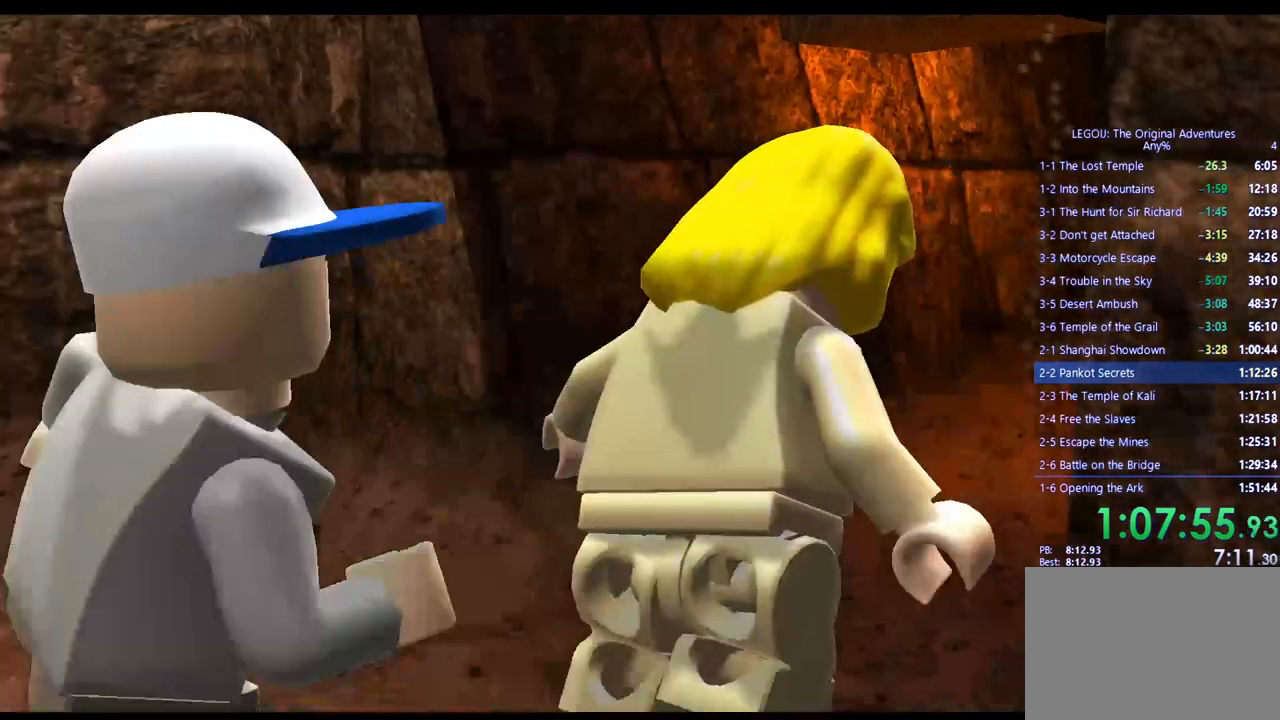
{"buttons": [], "left_stick": "center", "right_stick": "center", "events": []}
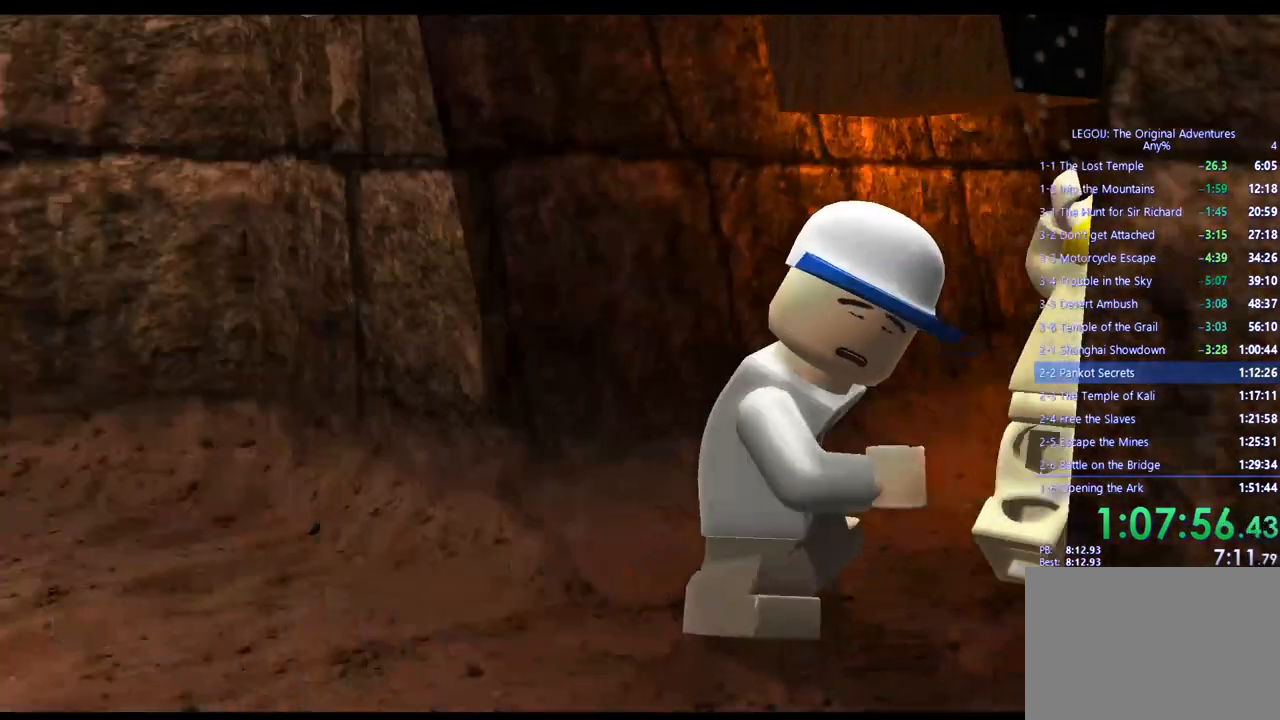
{"buttons": [], "left_stick": "center", "right_stick": "center", "events": []}
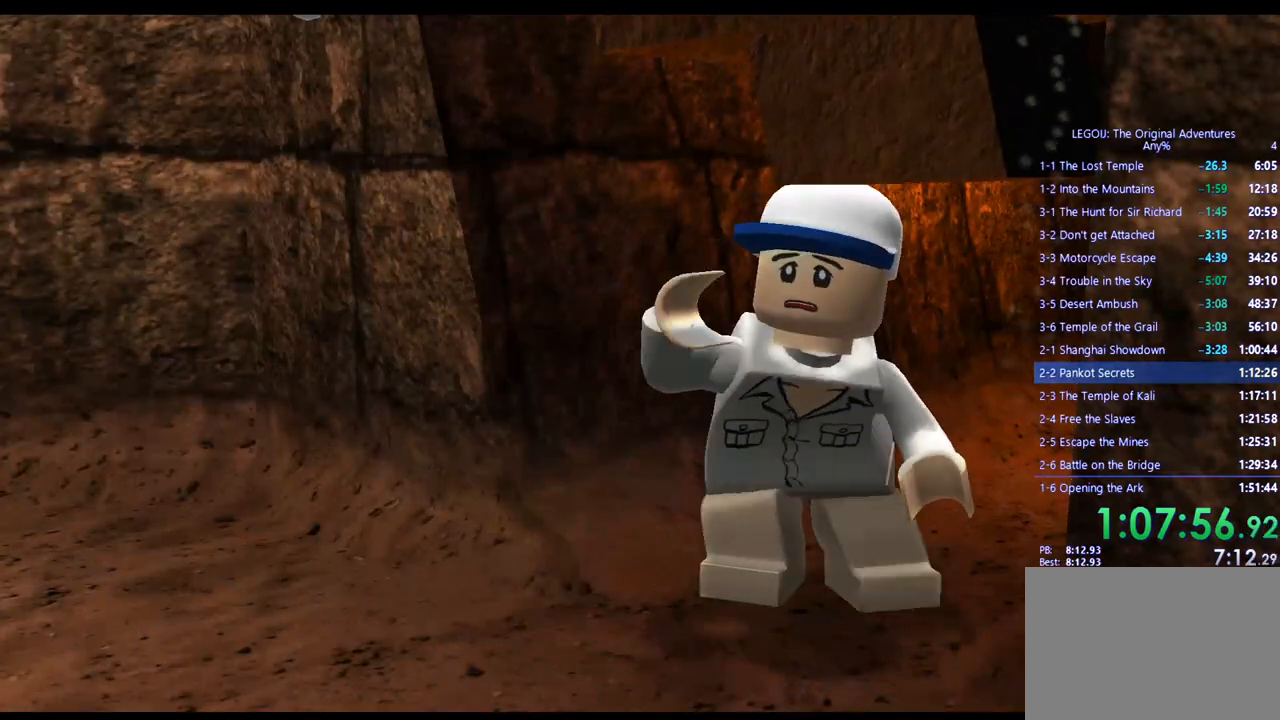
{"buttons": [], "left_stick": "center", "right_stick": "center", "events": []}